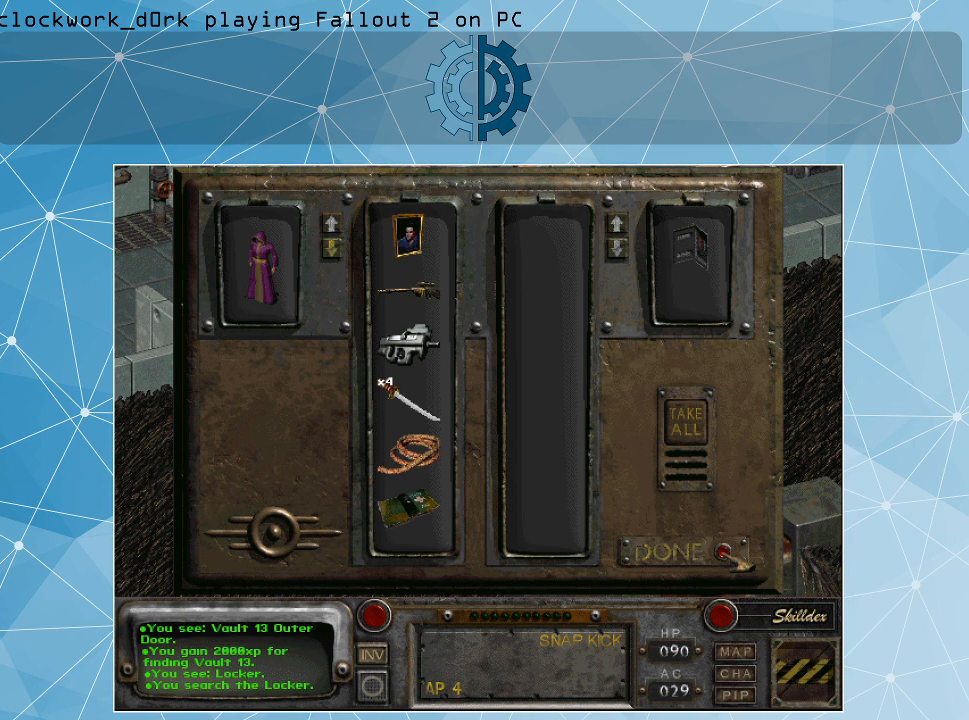
Gameplay with keyboard and mouse; each line is a JSON object with the keys and mouse buttons held at the frame after it. "events" lists presses ("down") and releases ("up") of ".", "/", "0", "1", "2", "3", "4", "5", "6", "7", "8", "9", "a", "alt_l", "alt_r", "b", "backslash", "backspace", "c", "caps_lock", "comma", "ctrl_l", "ctrl_r", "d", "e", "equals", "f", "g", "h", "i", "j", "k", "l", "lbracket", "m", "minus", "n", "o", "p", "q", "quote", "r", "rbracket", "return", "s", "semicolon", "shift_l", "shift_r", "space", "super", "t", "tab", "tilde", "u", "v", "w", "x", "y", "z", "mouse_left" and "mouse_right" between this image and that frame as [ms after this image, input, new state], when the widget could be followed in between. "mouse_left", "mouse_right" = the "left", "right" buttons of the "mouse" list. No other keys are recorded. Not read: mouse_move.
{"keys": [], "mouse": [], "events": [[100, "mouse_left", "down"], [200, "mouse_left", "up"]]}
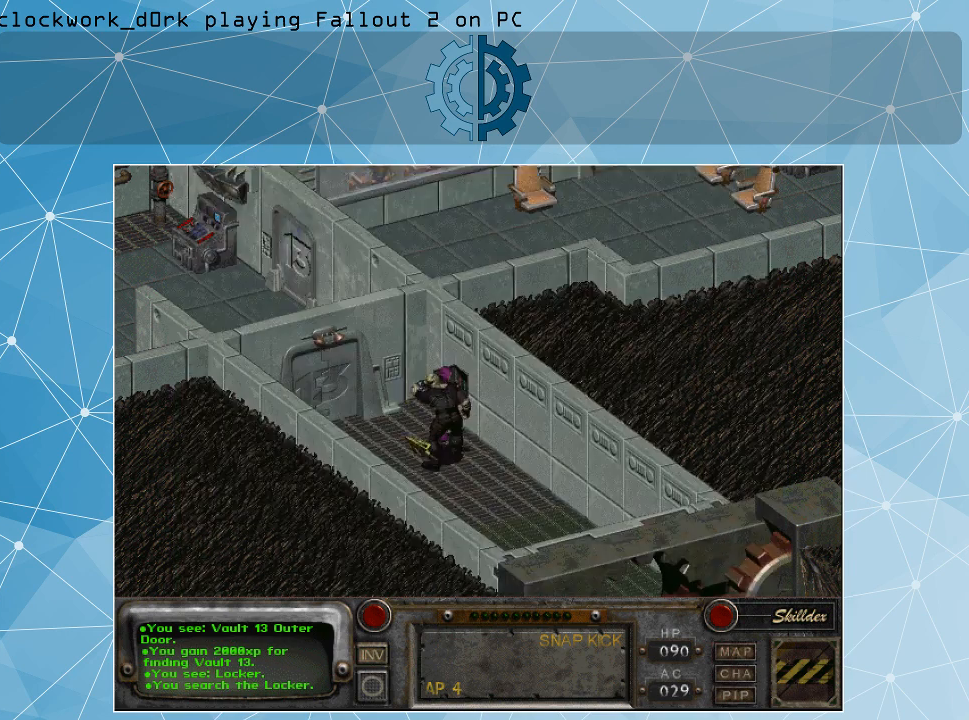
{"keys": [], "mouse": [], "events": []}
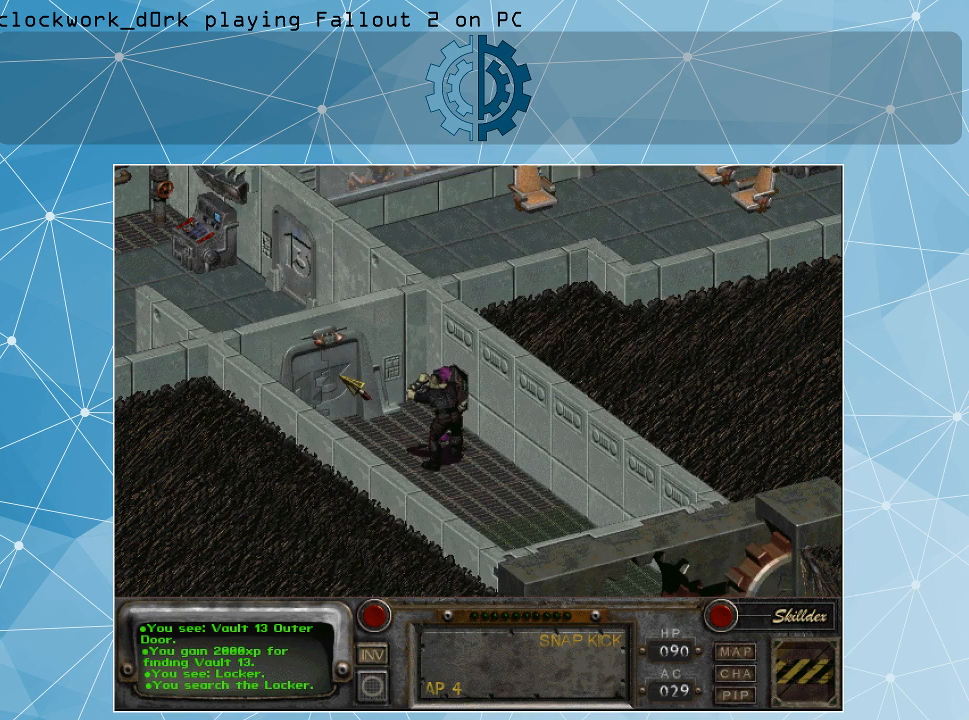
{"keys": [], "mouse": [], "events": []}
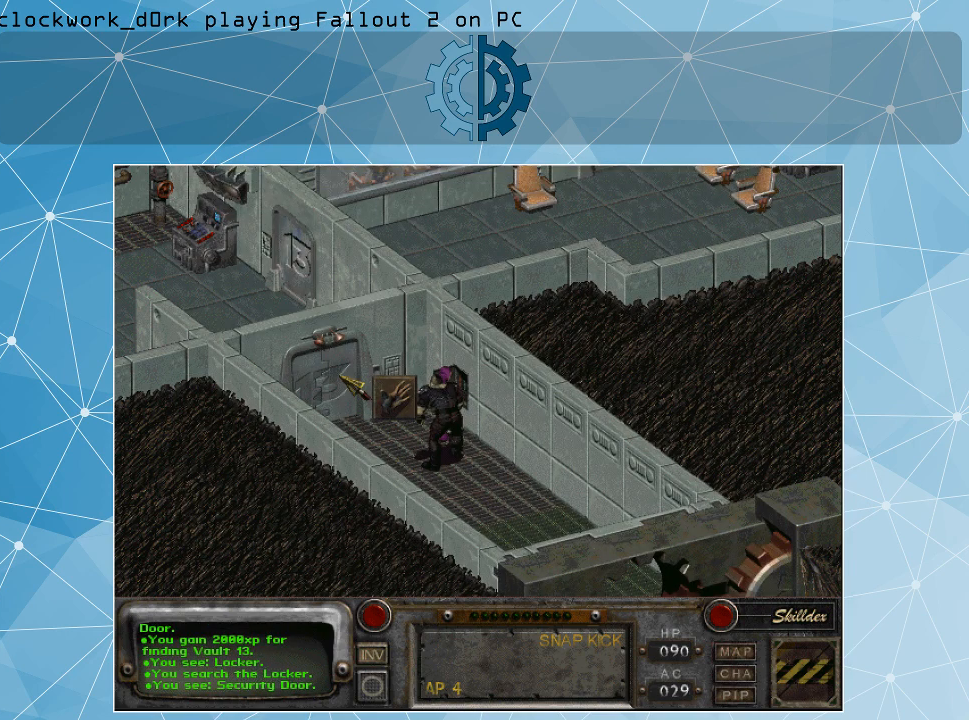
{"keys": [], "mouse": [], "events": [[33, "mouse_left", "down"], [133, "mouse_left", "up"]]}